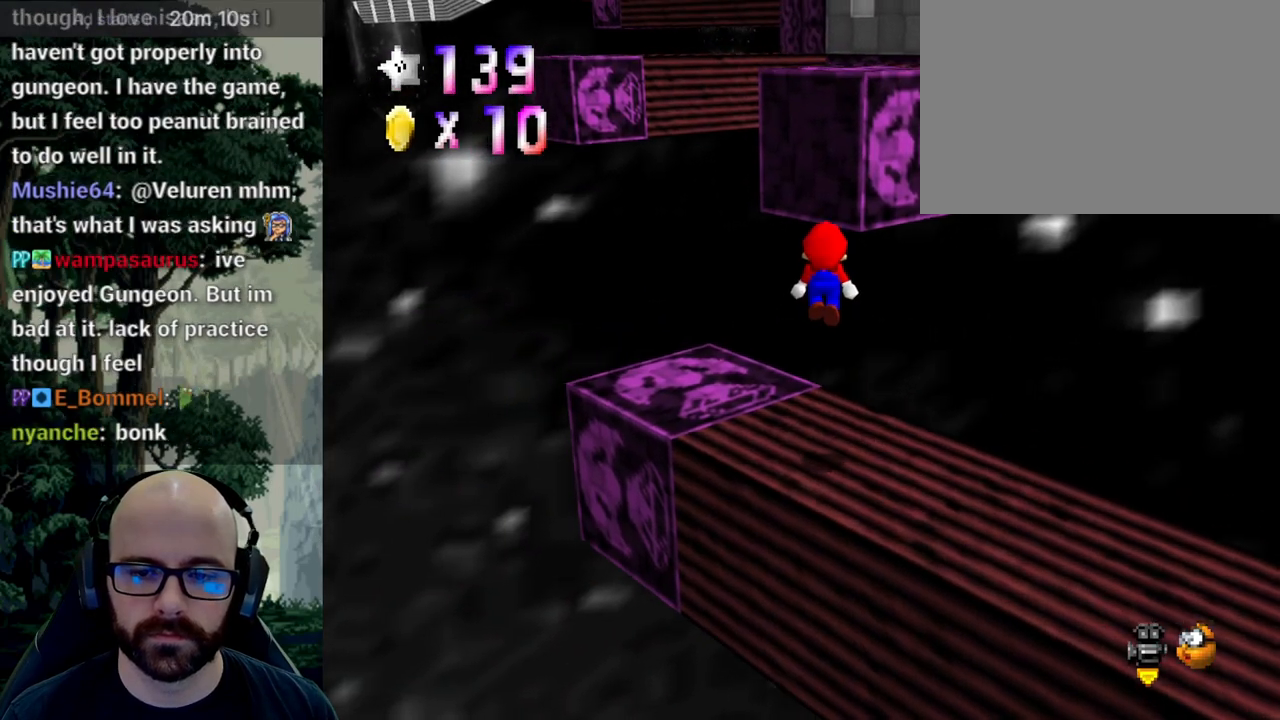
Gameplay with a controller (Xbox layout); each line is a JSON object with the inputs held at the frame after it. "events" lists button and stick changes between this image and that frame as [ms after this image, input, new state], when the widget could be followed in between. Not read: B DPAD_DOWN DPAD_LEFT DPAD_RIGHT DPAD_UP L1 L2 L3 R1 R2 R3 SELECT START Y.
{"buttons": ["A"], "left_stick": "up-right", "right_stick": "center", "events": [[83, "X", "down"], [150, "left_stick", "up"], [317, "left_stick", "up-right"], [350, "X", "up"], [400, "A", "down"]]}
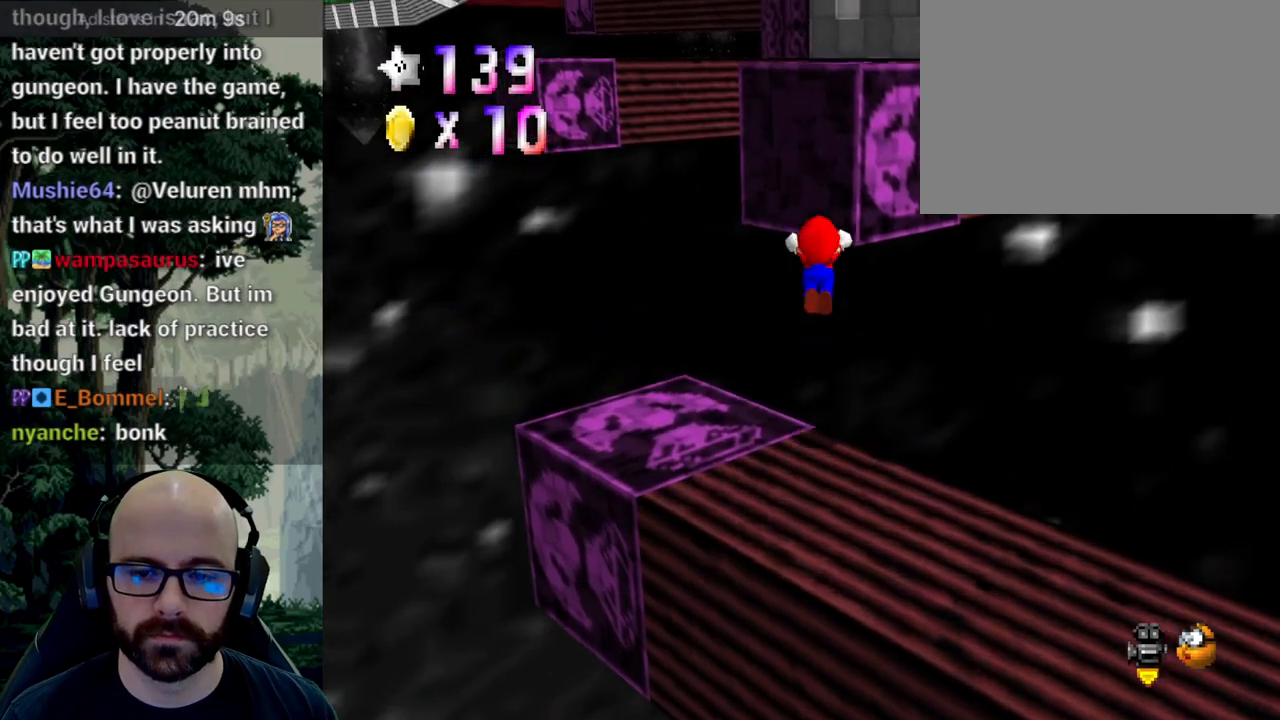
{"buttons": ["A"], "left_stick": "up-right", "right_stick": "down", "events": [[217, "right_stick", "down"], [283, "right_stick", "center"], [450, "right_stick", "down"]]}
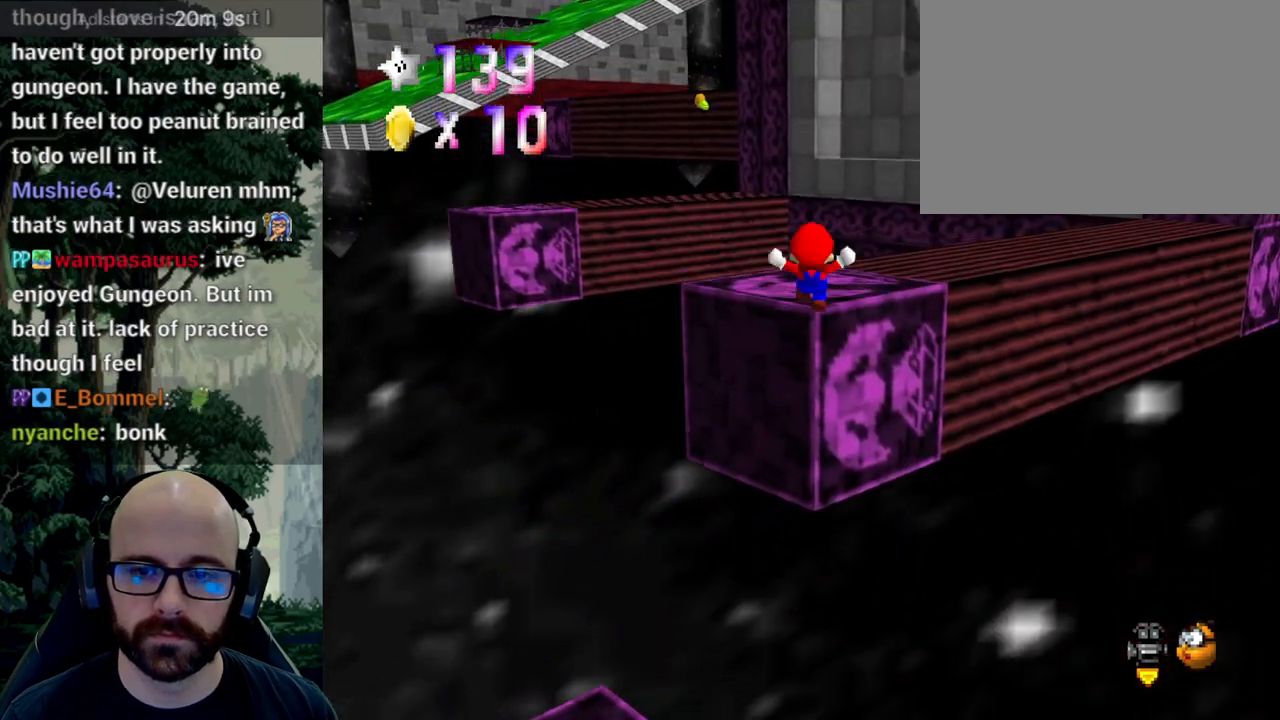
{"buttons": [], "left_stick": "up-right", "right_stick": "center", "events": [[33, "A", "up"], [33, "right_stick", "center"]]}
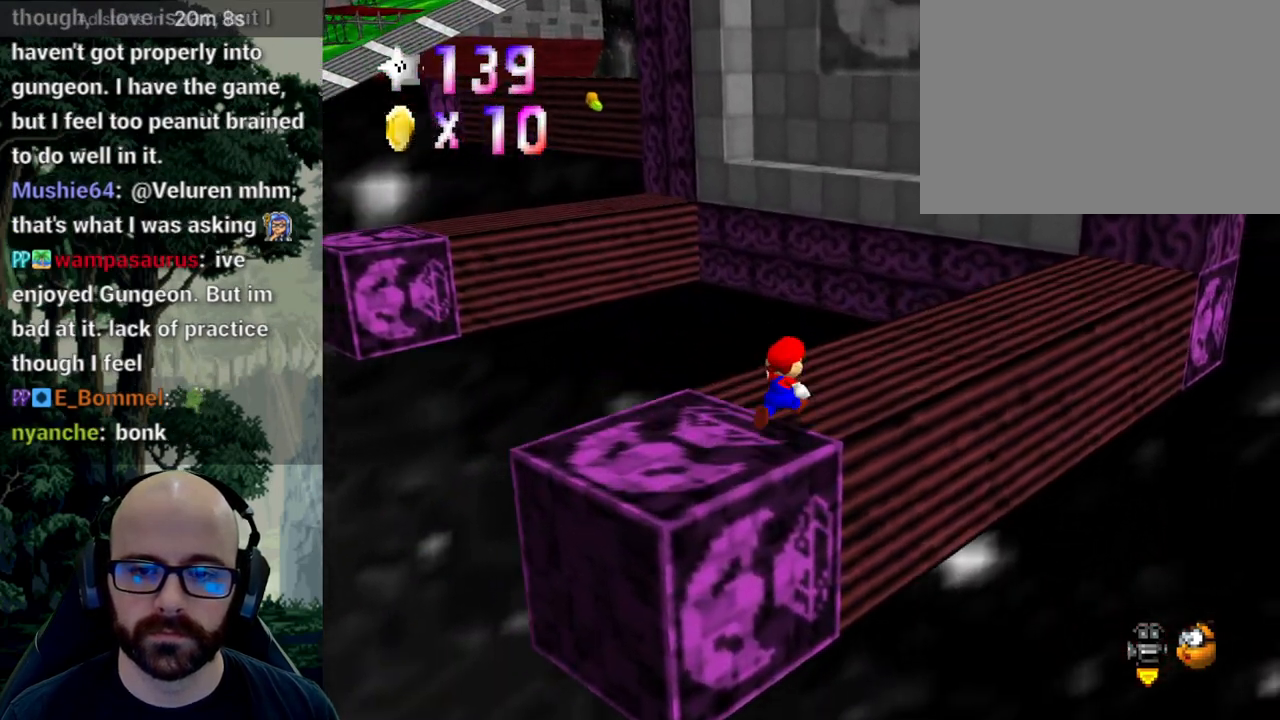
{"buttons": ["X"], "left_stick": "right", "right_stick": "center", "events": [[167, "A", "down"], [250, "A", "up"], [400, "left_stick", "right"], [450, "X", "down"]]}
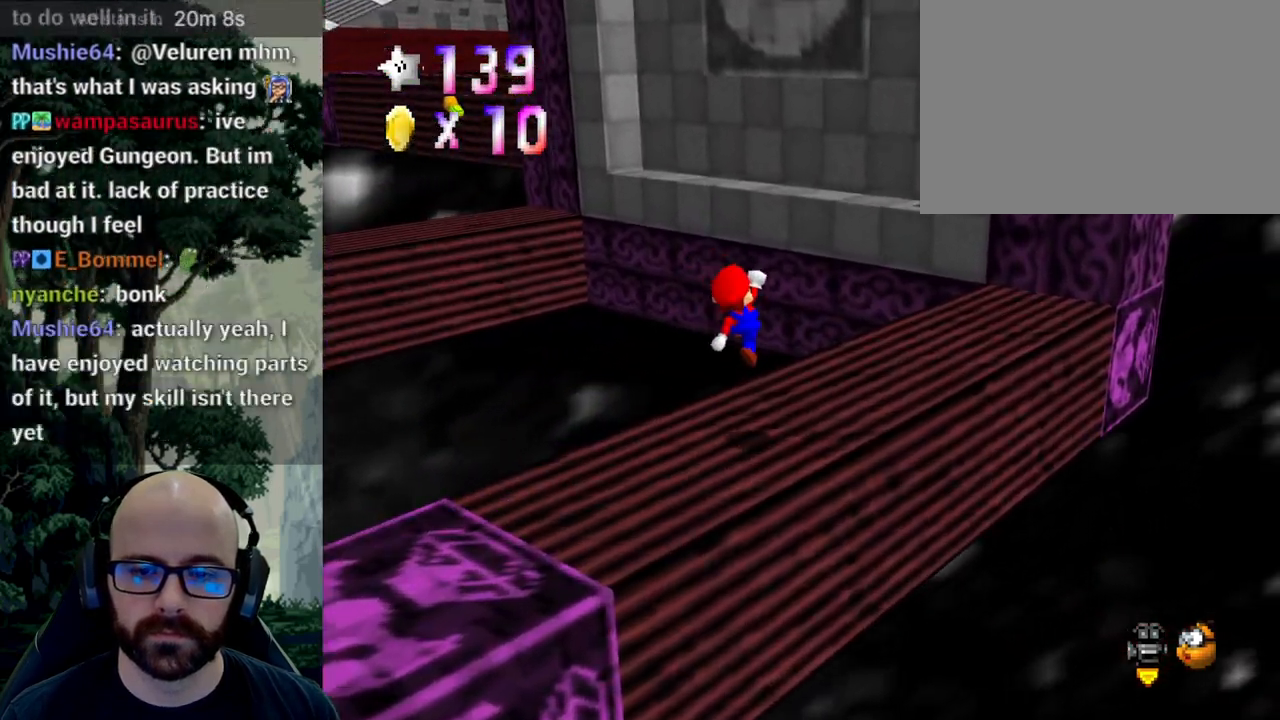
{"buttons": ["X"], "left_stick": "down-right", "right_stick": "center", "events": [[233, "left_stick", "down-right"], [283, "A", "down"], [367, "A", "up"], [417, "A", "down"], [483, "A", "up"]]}
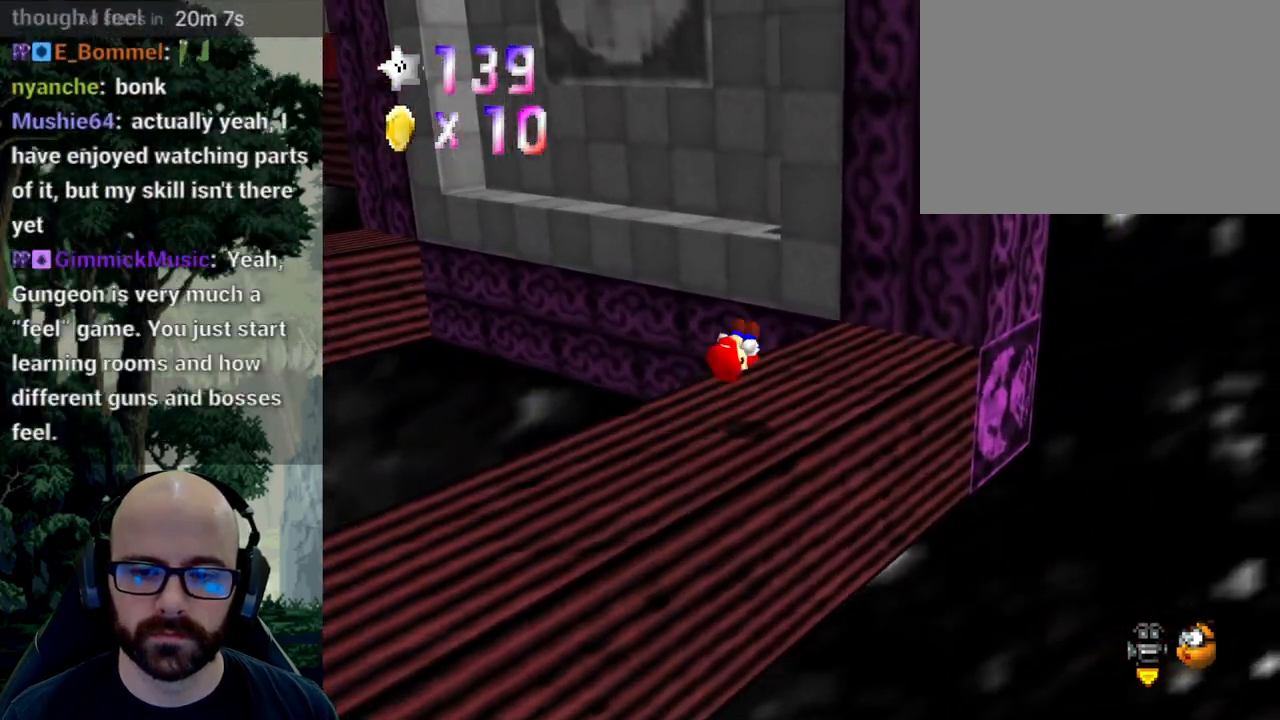
{"buttons": ["A"], "left_stick": "up", "right_stick": "down", "events": [[150, "left_stick", "up-right"], [200, "left_stick", "up"], [467, "A", "down"], [467, "X", "up"], [483, "right_stick", "down"]]}
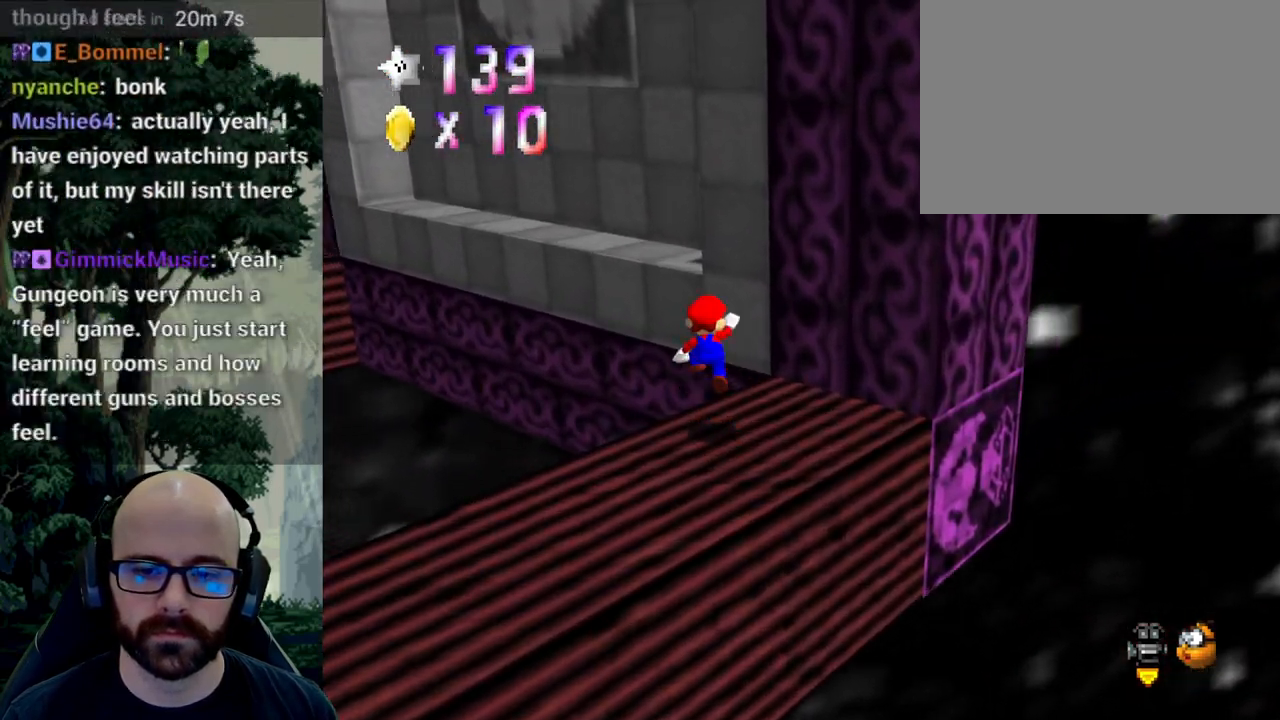
{"buttons": [], "left_stick": "up-left", "right_stick": "center", "events": [[50, "right_stick", "center"], [133, "left_stick", "up-left"], [350, "A", "up"], [350, "X", "down"], [483, "X", "up"]]}
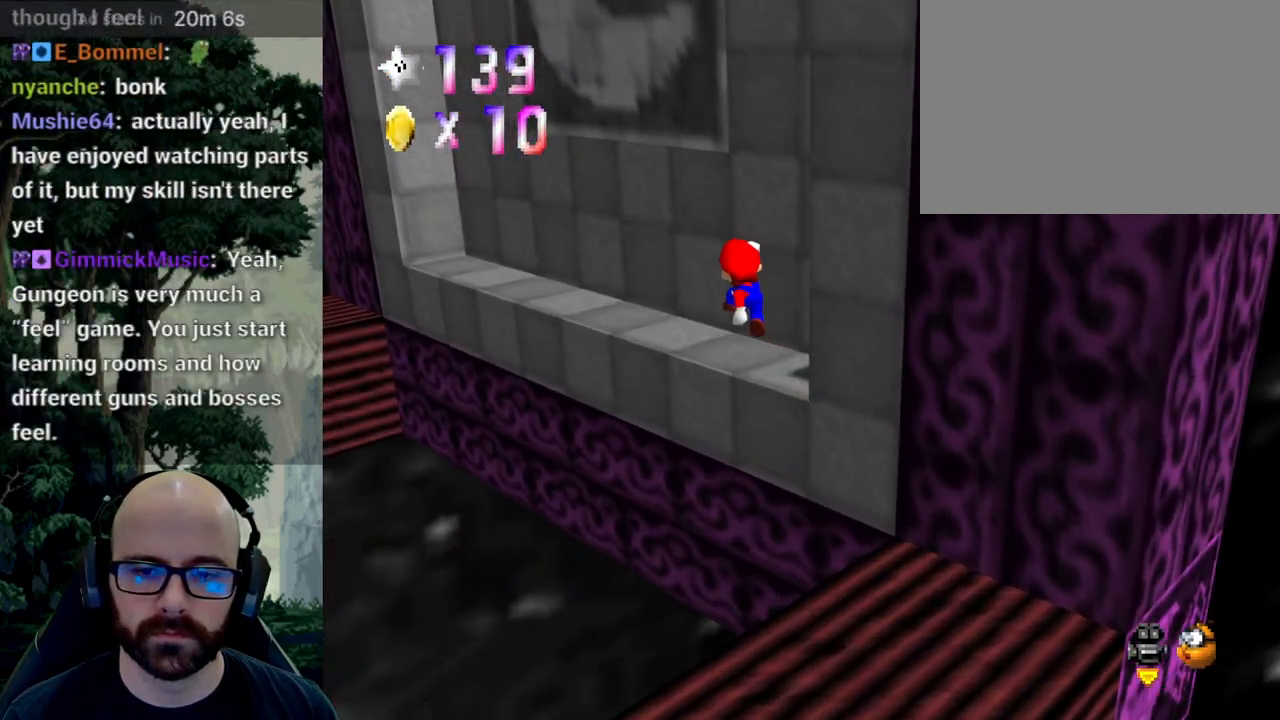
{"buttons": [], "left_stick": "up", "right_stick": "center", "events": [[50, "right_stick", "right"], [150, "left_stick", "up"], [200, "right_stick", "center"]]}
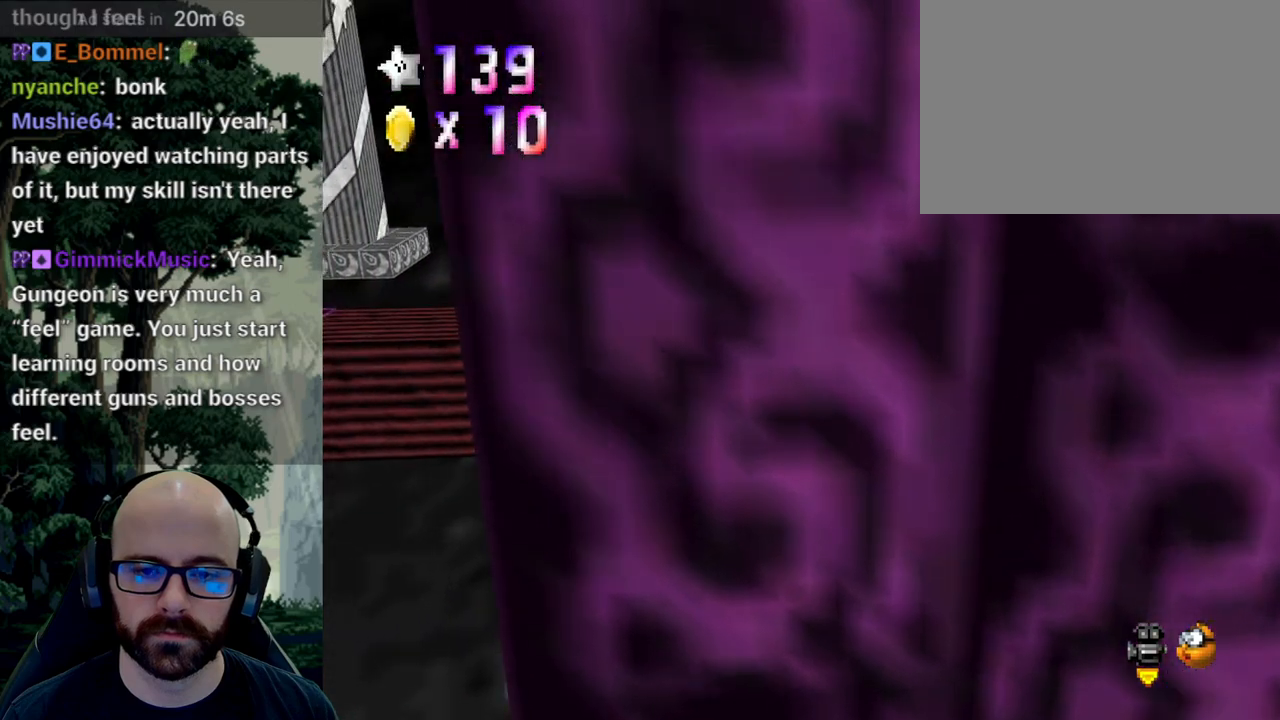
{"buttons": ["X"], "left_stick": "up", "right_stick": "center", "events": [[350, "X", "down"]]}
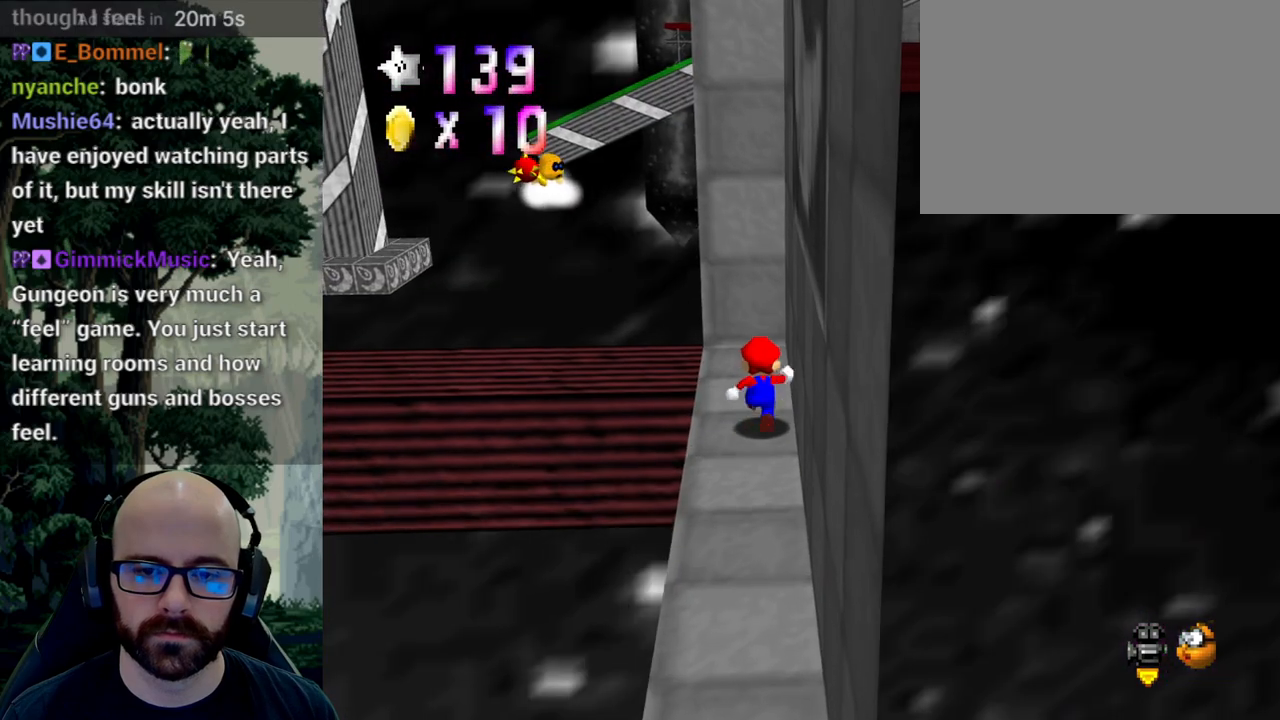
{"buttons": ["A"], "left_stick": "up-left", "right_stick": "center", "events": [[217, "left_stick", "up-left"], [250, "X", "up"], [333, "A", "down"]]}
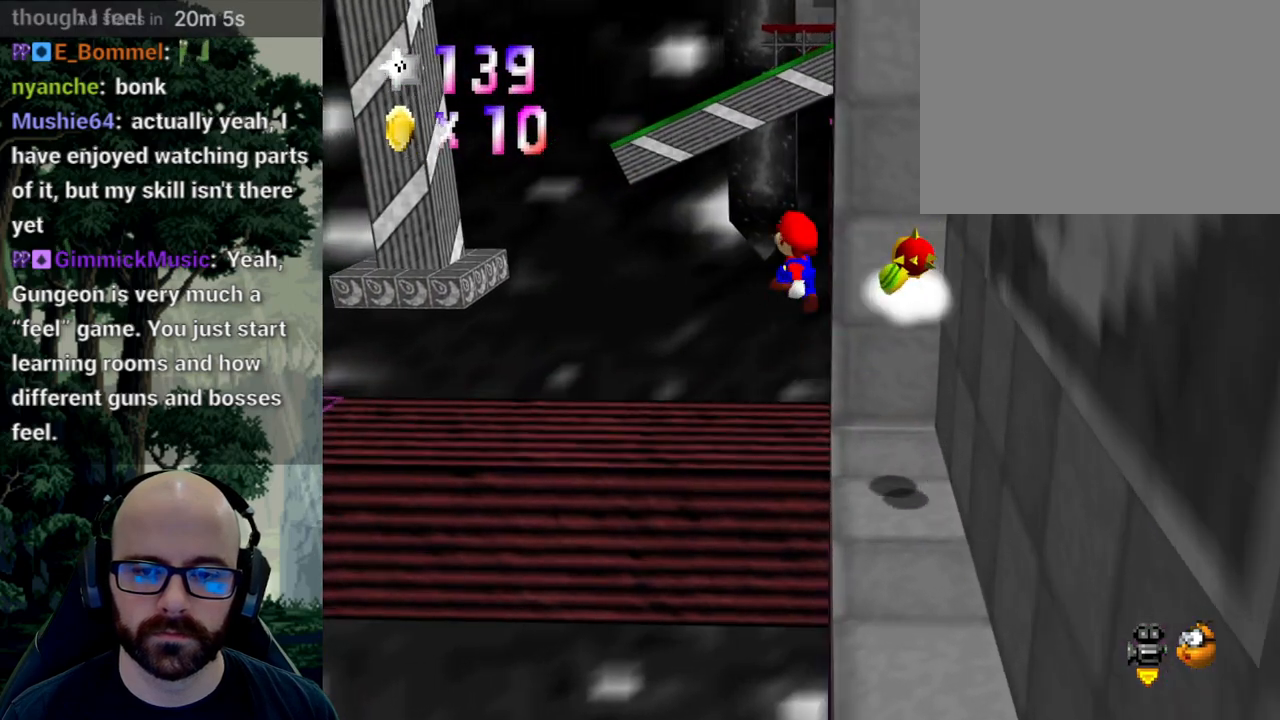
{"buttons": [], "left_stick": "left", "right_stick": "center", "events": [[33, "A", "up"], [133, "left_stick", "down-right"], [350, "left_stick", "up-left"], [417, "left_stick", "center"], [467, "left_stick", "left"]]}
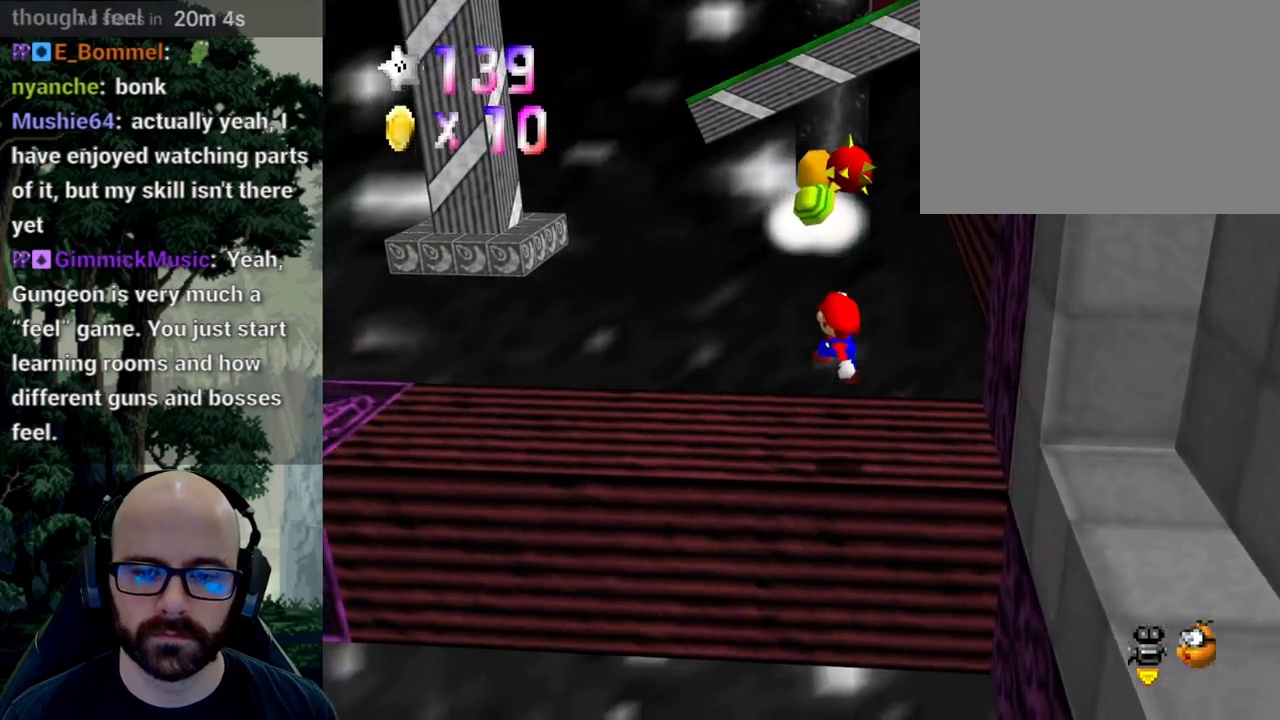
{"buttons": [], "left_stick": "up-left", "right_stick": "center", "events": [[100, "X", "down"], [117, "right_stick", "left"], [167, "left_stick", "center"], [233, "right_stick", "center"], [250, "X", "up"], [317, "X", "down"], [317, "right_stick", "left"], [433, "X", "up"], [433, "right_stick", "center"], [483, "left_stick", "up-left"]]}
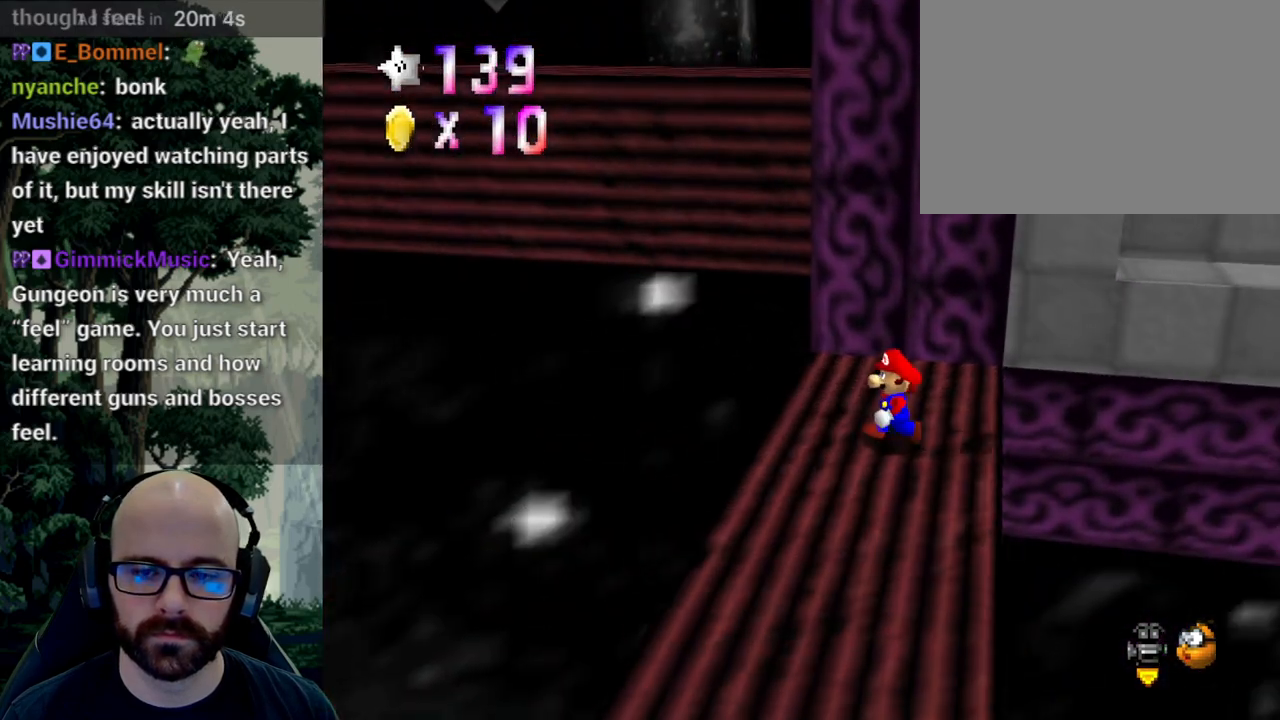
{"buttons": [], "left_stick": "up", "right_stick": "center", "events": [[67, "left_stick", "up-right"], [150, "left_stick", "up"]]}
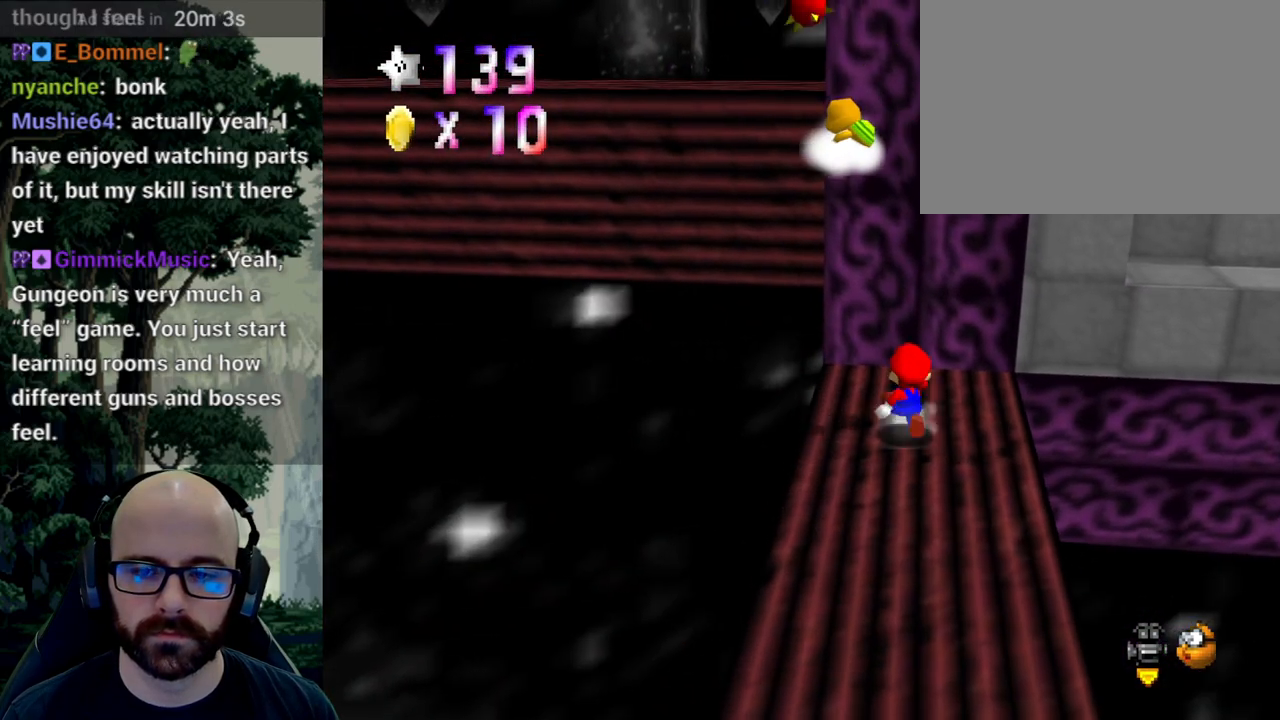
{"buttons": [], "left_stick": "center", "right_stick": "center", "events": [[450, "left_stick", "center"]]}
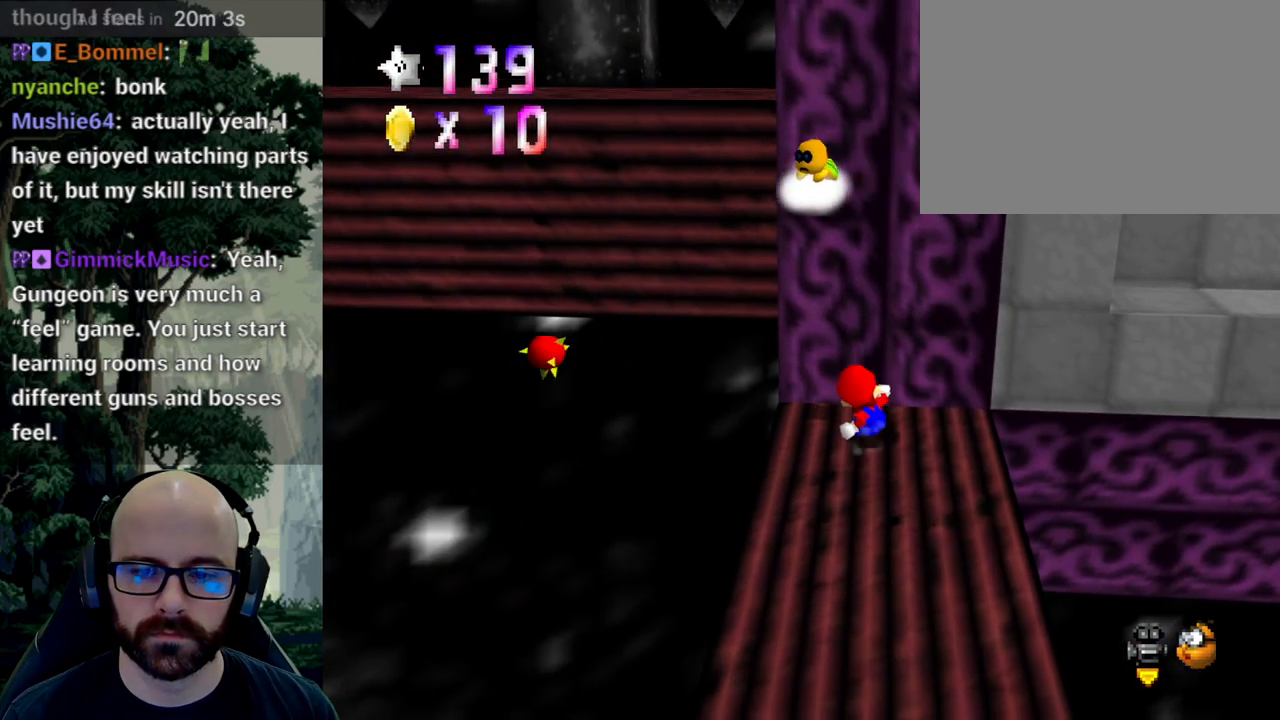
{"buttons": [], "left_stick": "left", "right_stick": "center", "events": [[450, "left_stick", "left"]]}
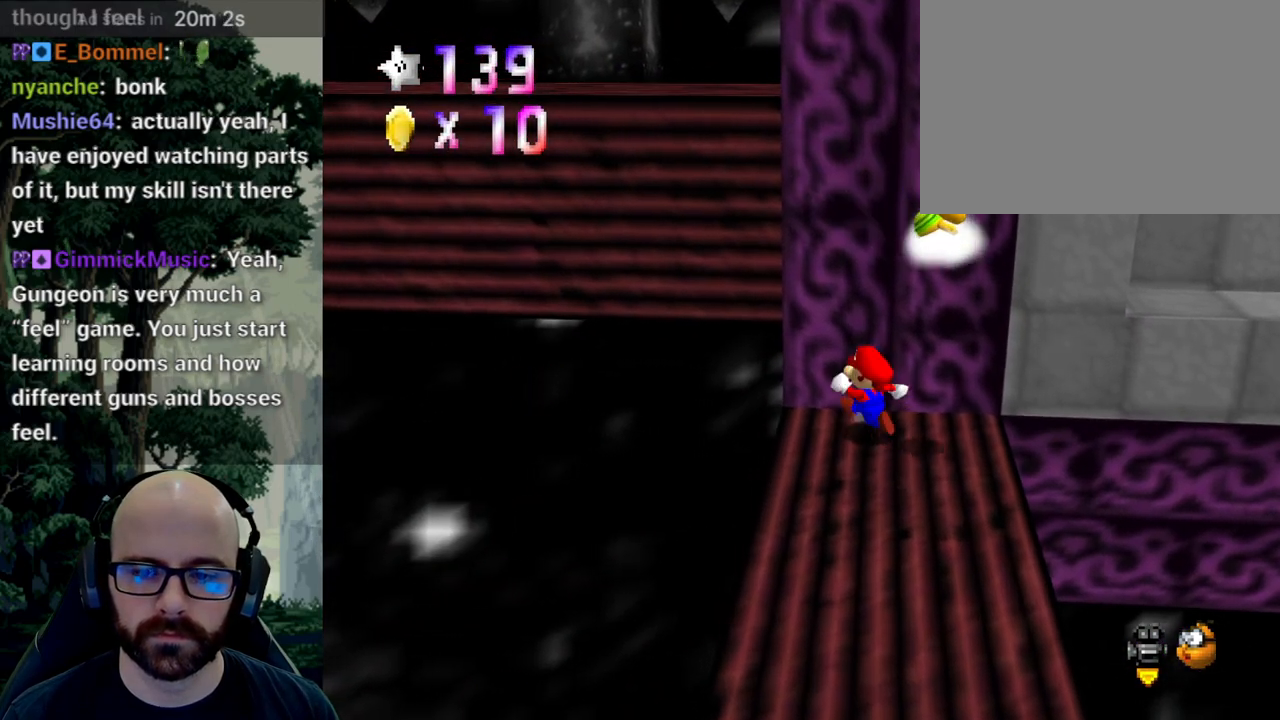
{"buttons": [], "left_stick": "up", "right_stick": "center", "events": [[50, "left_stick", "down-left"], [350, "left_stick", "down-right"], [483, "left_stick", "up"]]}
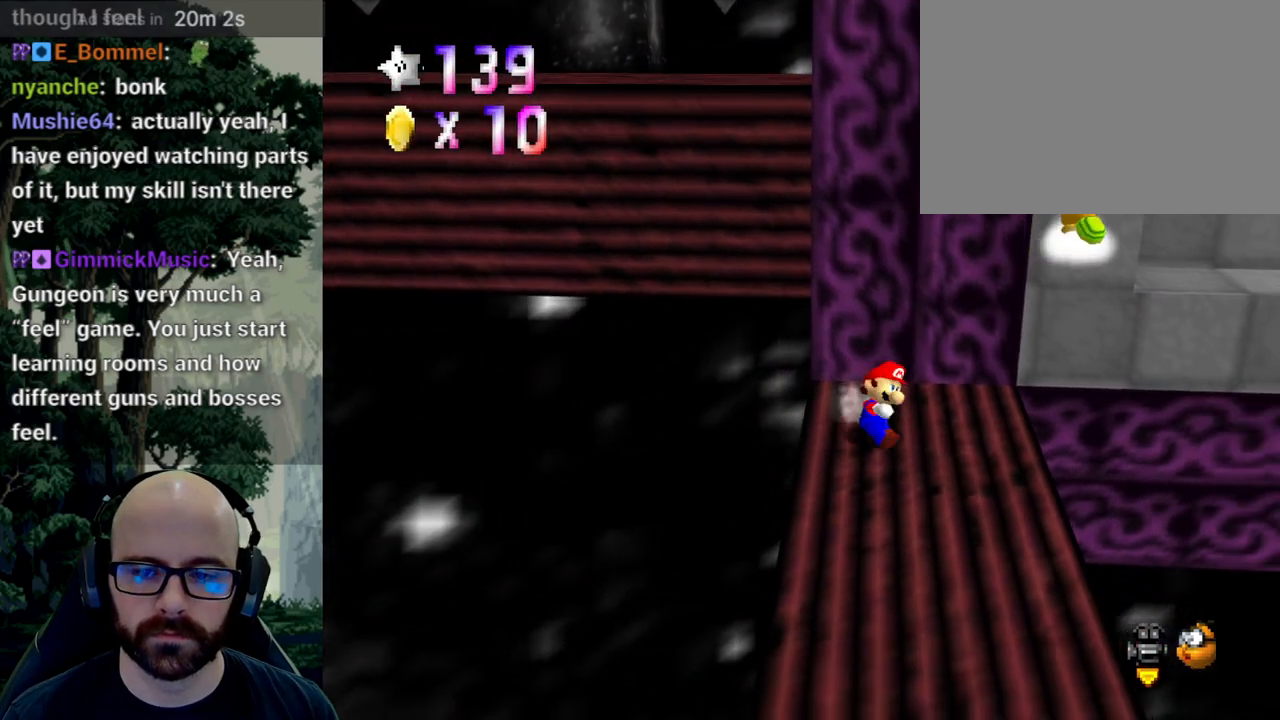
{"buttons": ["A"], "left_stick": "up", "right_stick": "center", "events": [[50, "left_stick", "up-left"], [133, "A", "down"], [483, "left_stick", "up"]]}
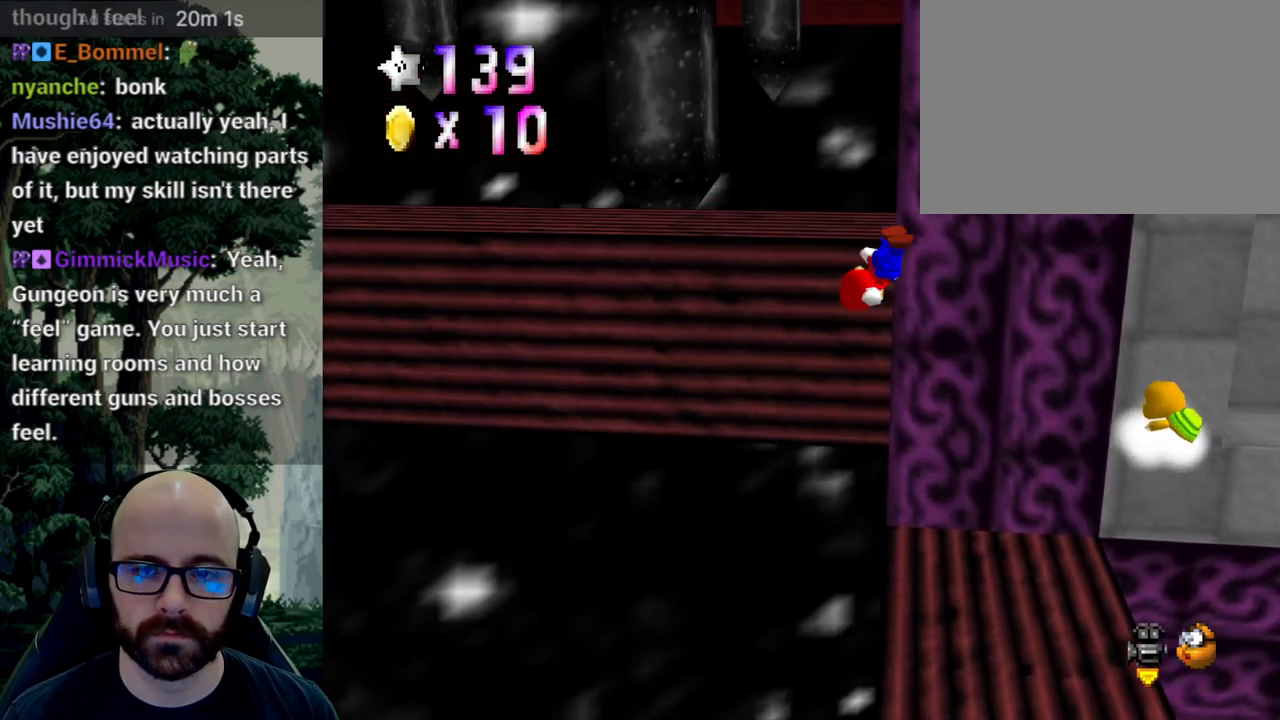
{"buttons": [], "left_stick": "center", "right_stick": "center", "events": [[233, "A", "up"], [367, "left_stick", "center"]]}
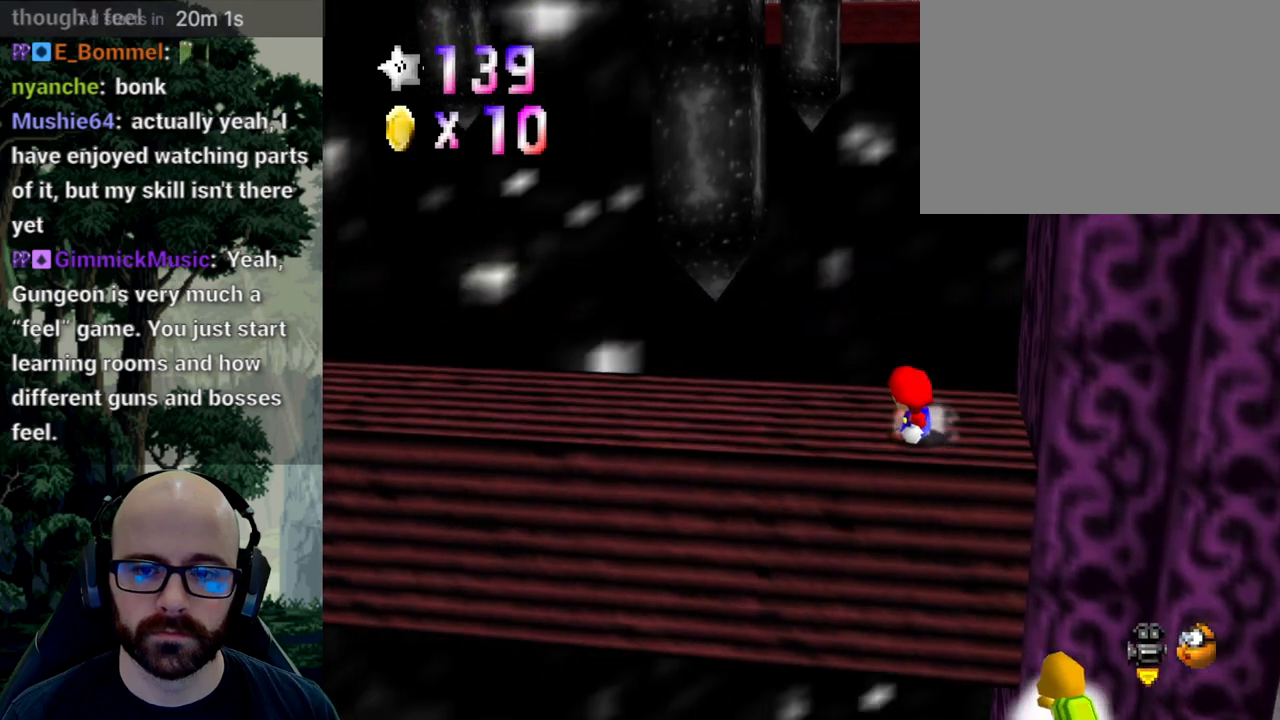
{"buttons": [], "left_stick": "up-left", "right_stick": "right", "events": [[50, "left_stick", "left"], [100, "left_stick", "up-left"], [250, "right_stick", "right"], [400, "right_stick", "center"], [450, "right_stick", "right"]]}
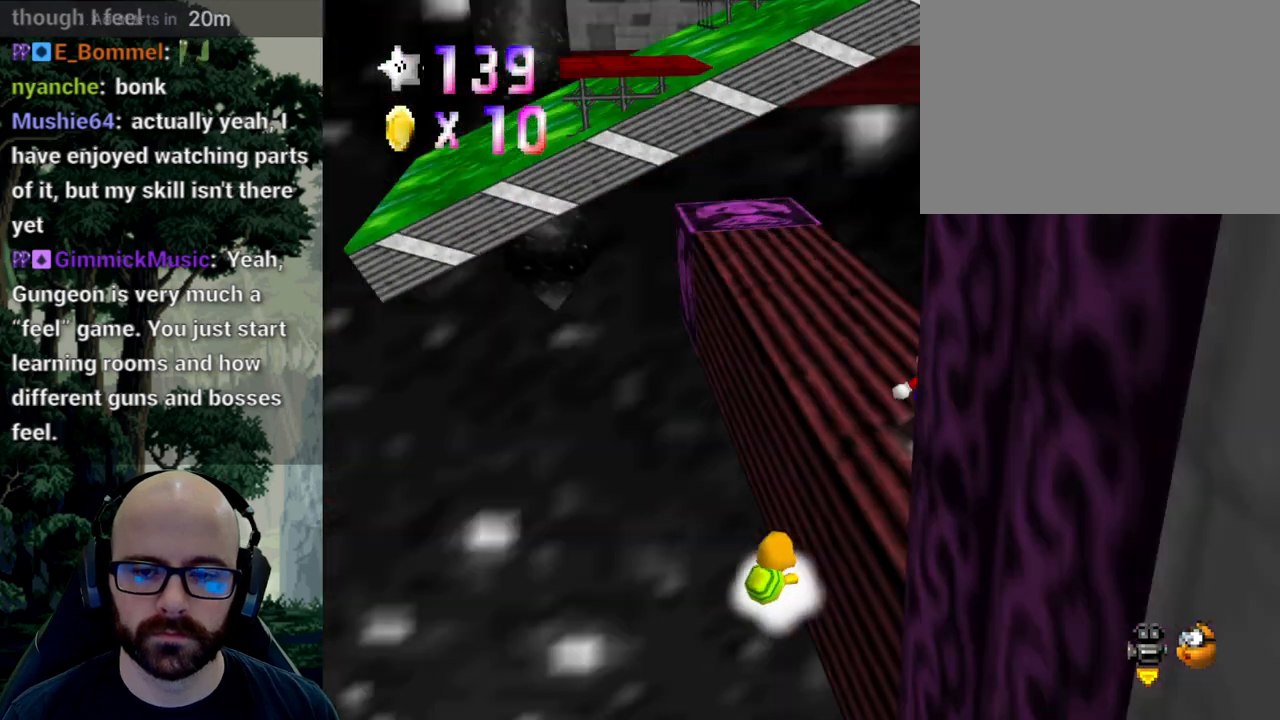
{"buttons": [], "left_stick": "up", "right_stick": "center", "events": [[33, "left_stick", "up"], [83, "right_stick", "center"]]}
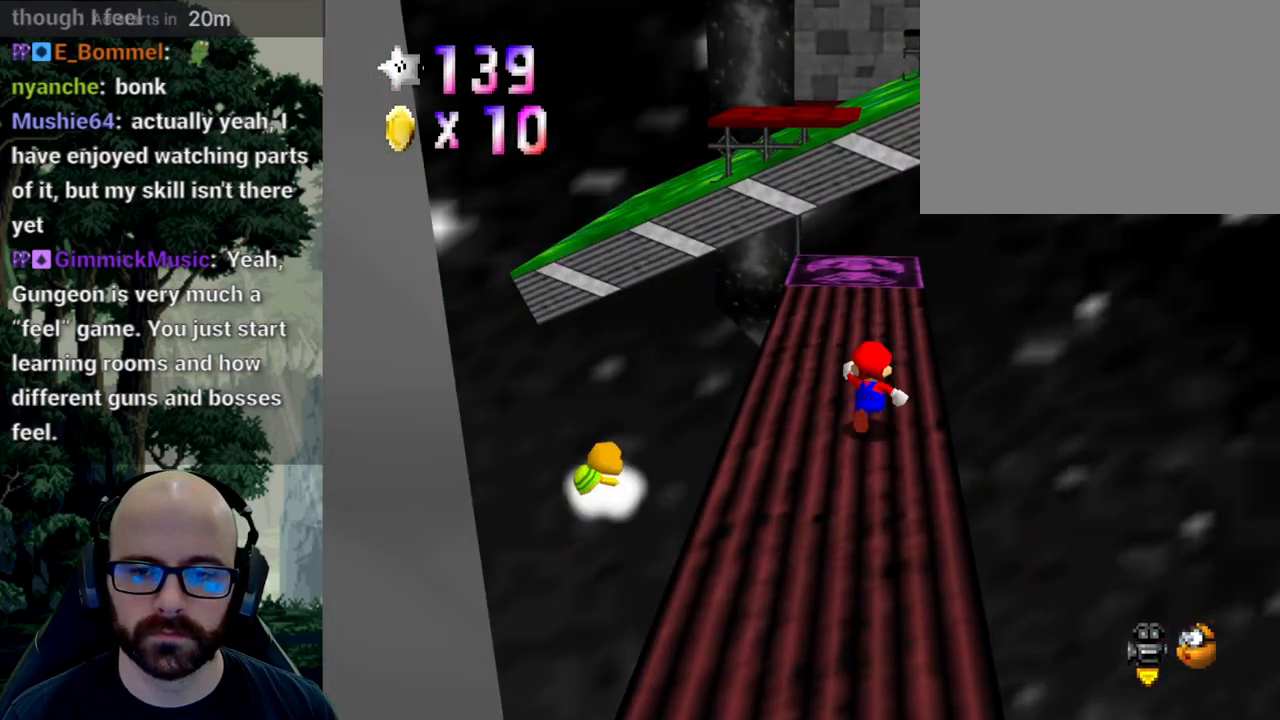
{"buttons": ["A"], "left_stick": "up", "right_stick": "center", "events": [[450, "A", "down"]]}
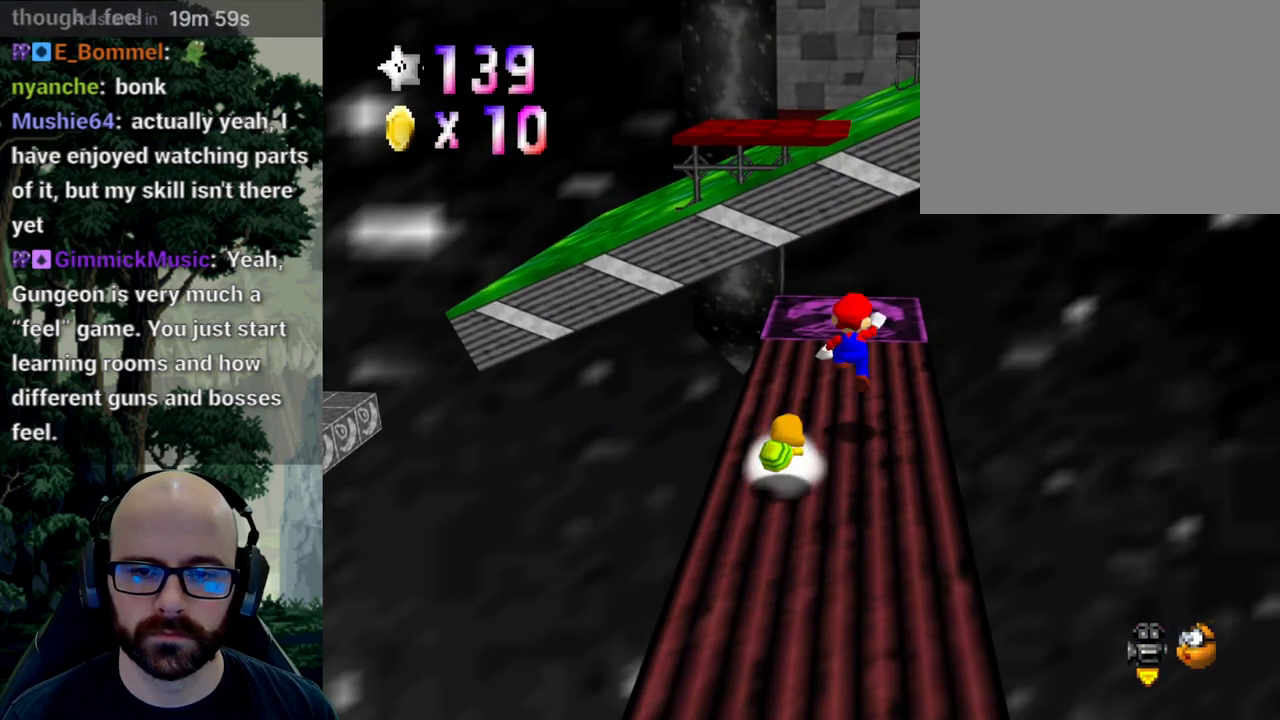
{"buttons": [], "left_stick": "up", "right_stick": "center"}
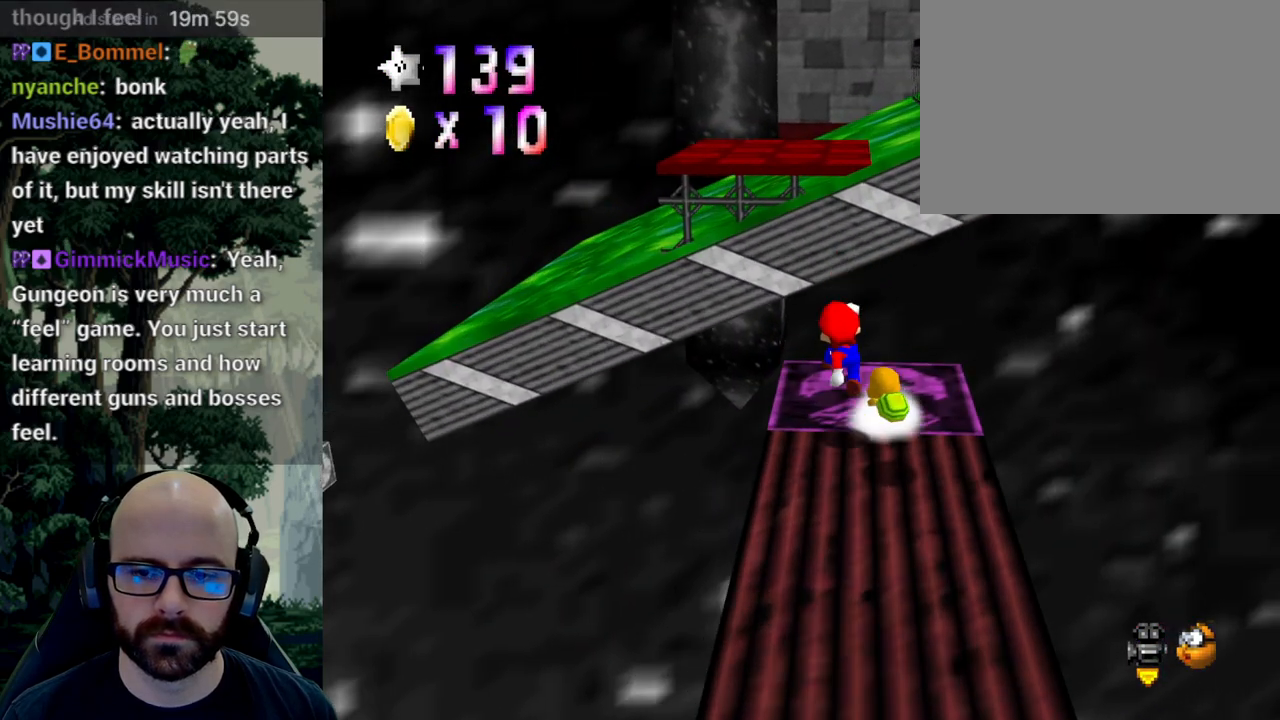
{"buttons": ["A"], "left_stick": "up-left", "right_stick": "center", "events": [[183, "A", "down"], [333, "left_stick", "up-left"]]}
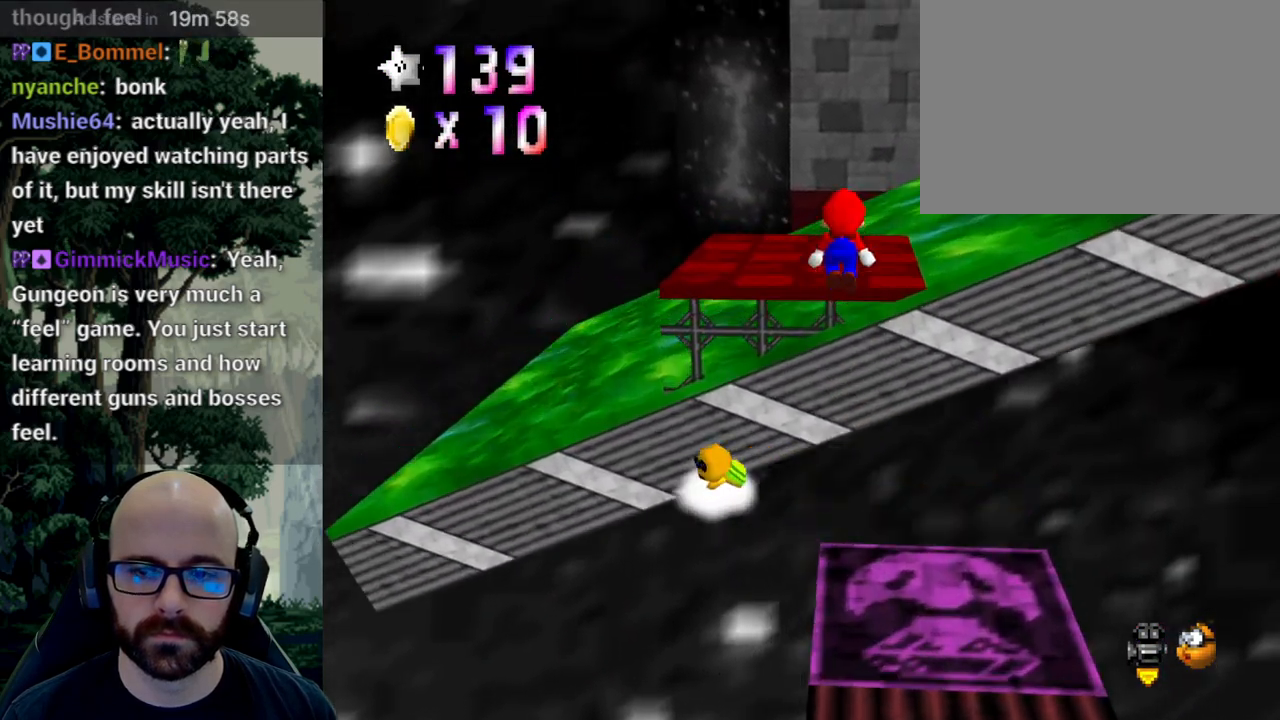
{"buttons": ["X"], "left_stick": "up", "right_stick": "left", "events": [[250, "A", "up"], [433, "X", "down"], [467, "right_stick", "left"], [483, "left_stick", "up"]]}
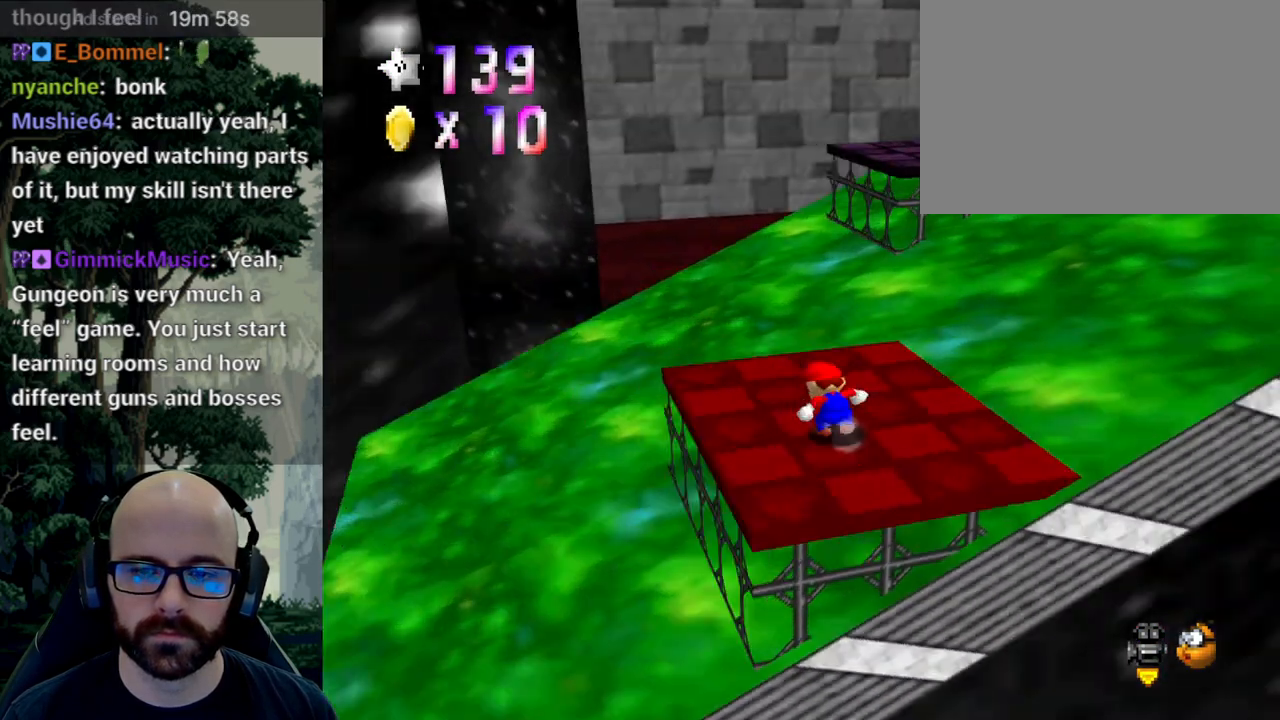
{"buttons": ["A"], "left_stick": "up", "right_stick": "center", "events": [[50, "right_stick", "center"], [67, "X", "up"], [367, "A", "down"]]}
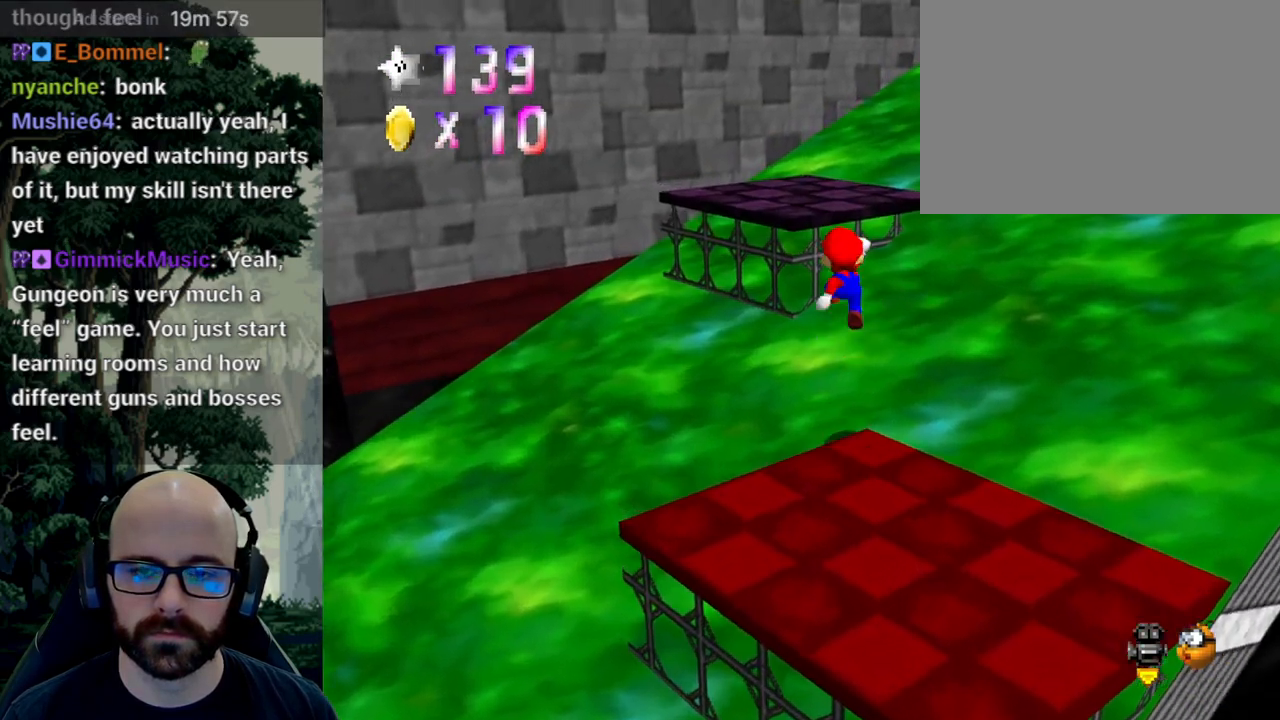
{"buttons": [], "left_stick": "up", "right_stick": "center", "events": [[433, "A", "up"]]}
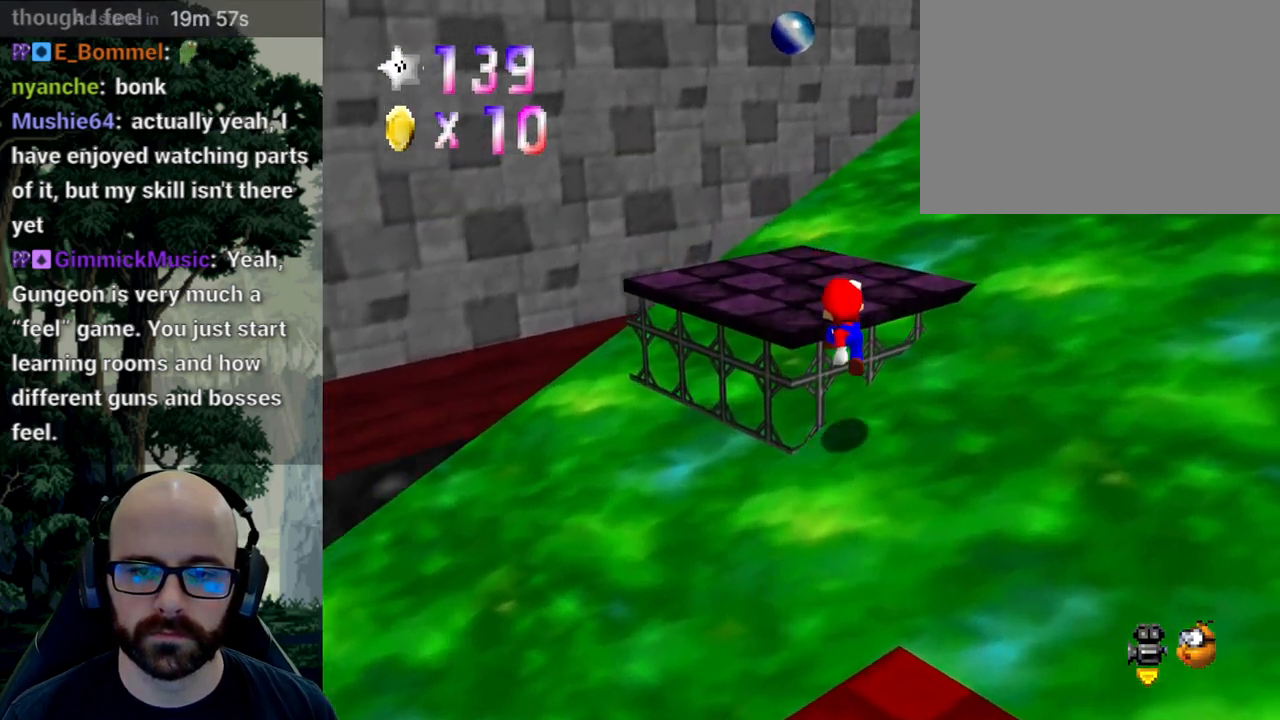
{"buttons": [], "left_stick": "up-left", "right_stick": "center", "events": [[183, "A", "down"], [267, "left_stick", "center"], [300, "A", "up"], [417, "left_stick", "up-left"]]}
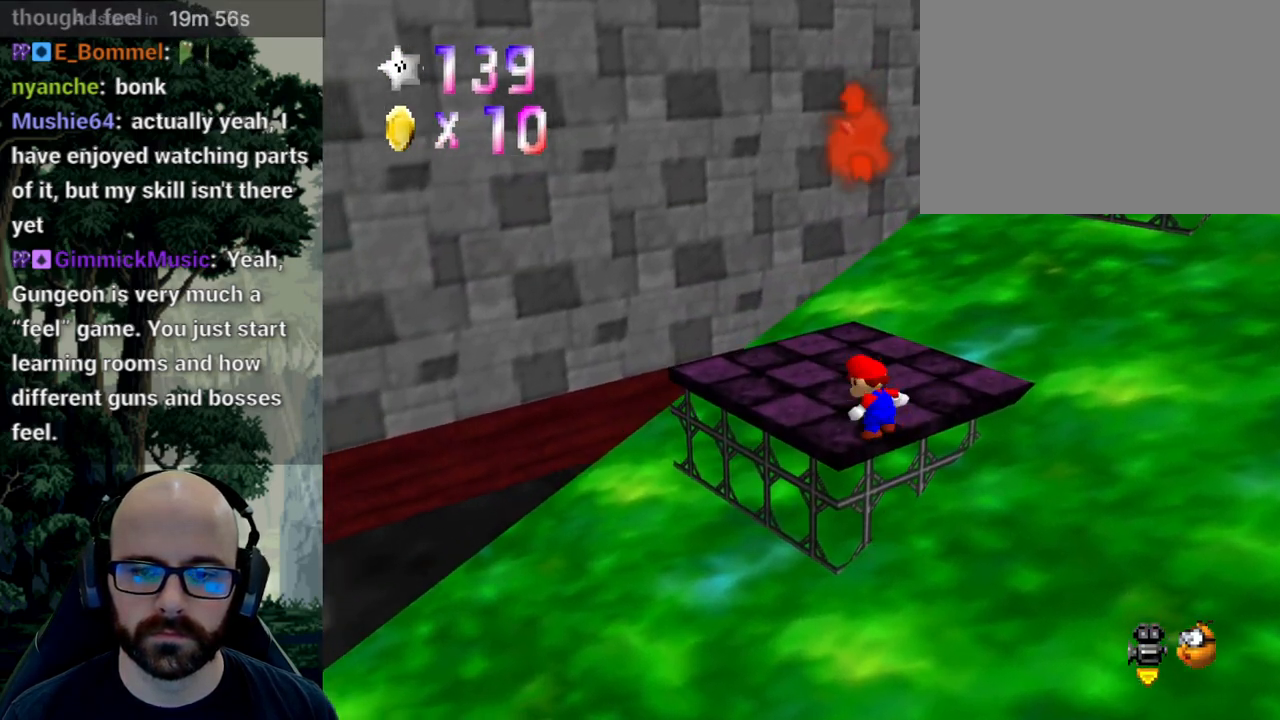
{"buttons": [], "left_stick": "left", "right_stick": "center", "events": [[67, "X", "down"], [67, "right_stick", "left"], [200, "right_stick", "center"], [233, "X", "up"], [233, "left_stick", "left"]]}
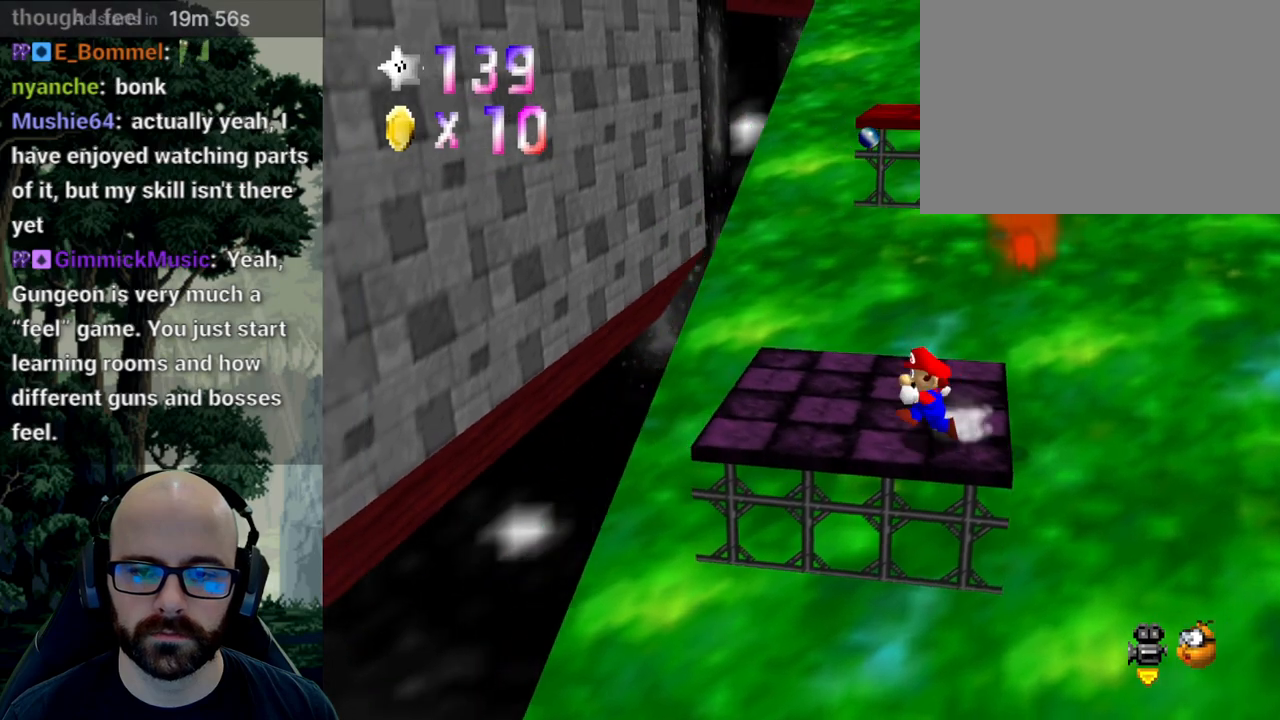
{"buttons": [], "left_stick": "up", "right_stick": "center", "events": [[83, "left_stick", "center"], [167, "left_stick", "up"]]}